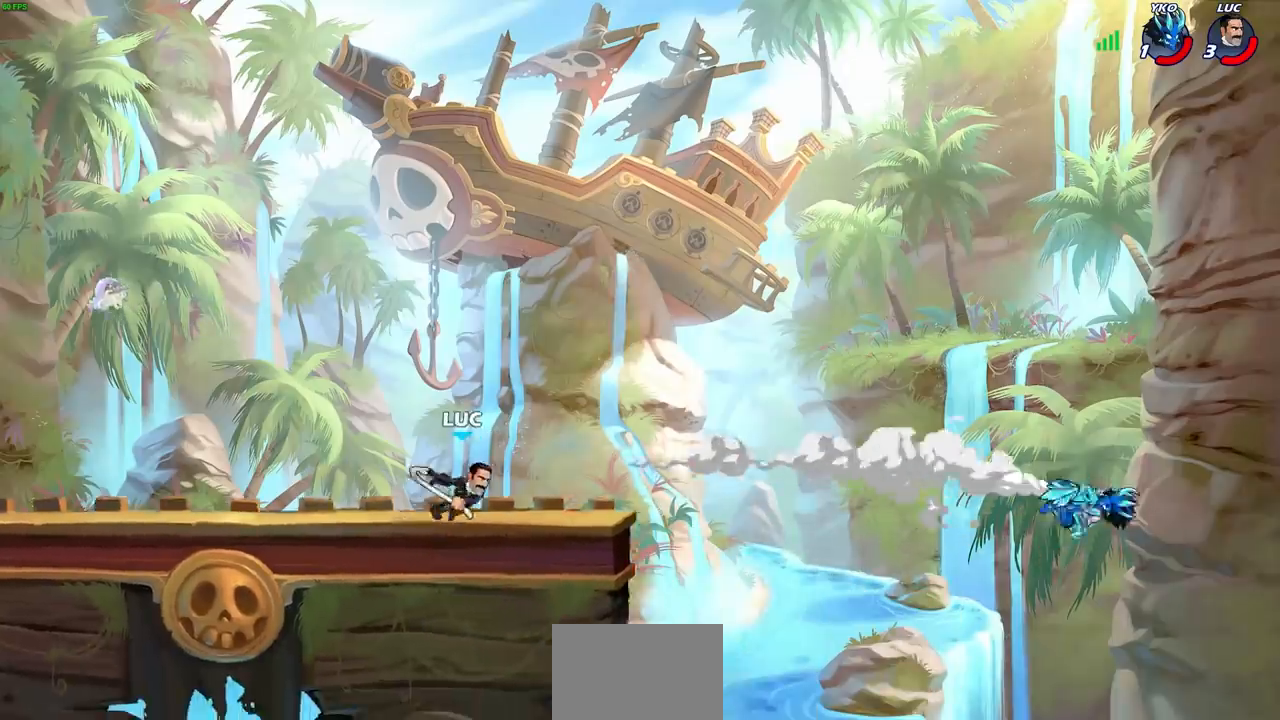
Gameplay with a controller (PlayStation layout); each line is a JSON object with the inputs held at the frame after it. "events" lists button and stick changes between this image and that frame as [ms after this image, input, new state], when the widget could be followed in between.
{"buttons": [], "left_stick": "center", "right_stick": "center", "events": [[83, "R1", "down"], [150, "R2", "up"], [167, "R1", "up"], [167, "left_stick", "center"]]}
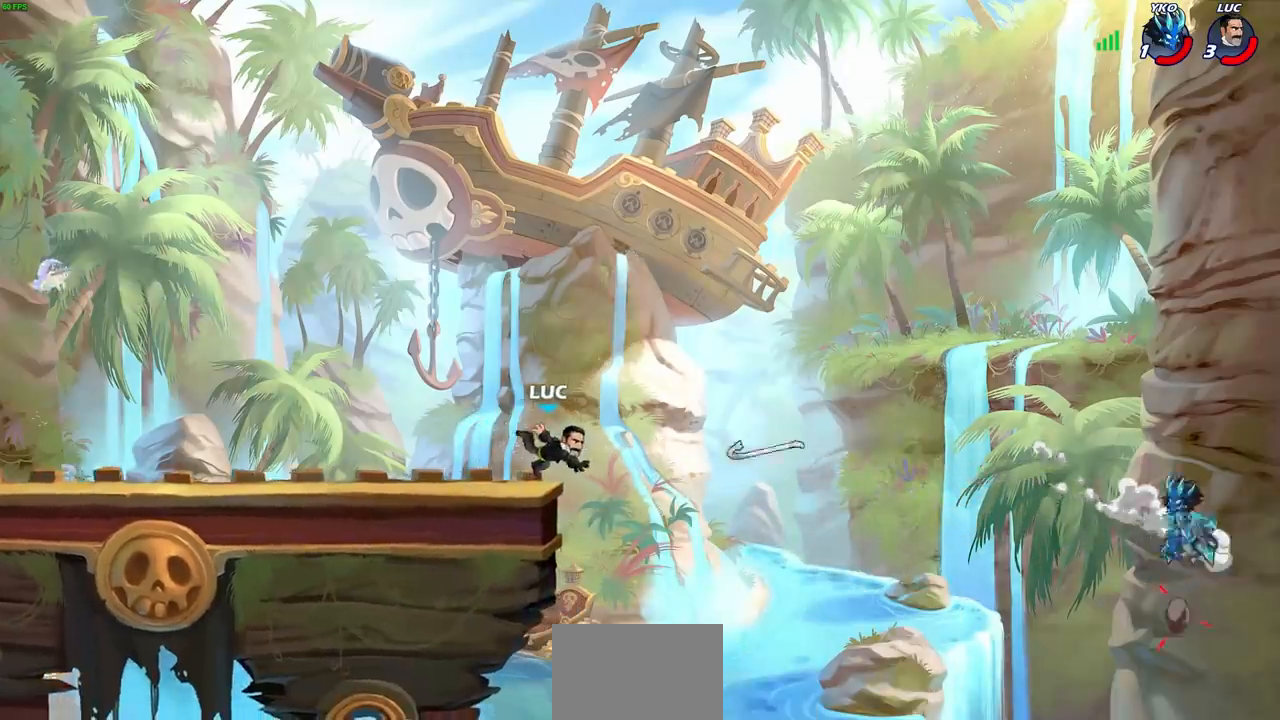
{"buttons": [], "left_stick": "down-left", "right_stick": "center", "events": [[83, "CROSS", "down"], [167, "left_stick", "left"], [200, "CROSS", "up"], [433, "left_stick", "down-left"]]}
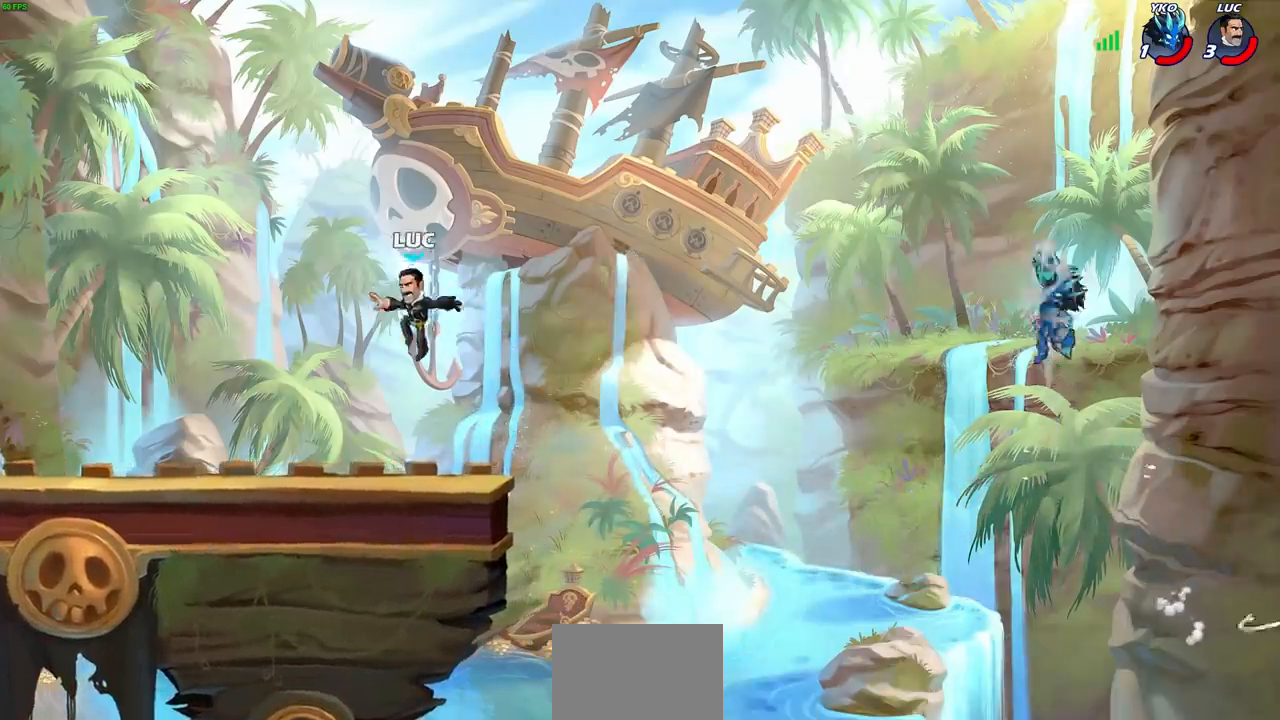
{"buttons": [], "left_stick": "center", "right_stick": "center", "events": [[50, "left_stick", "down-right"], [317, "left_stick", "center"]]}
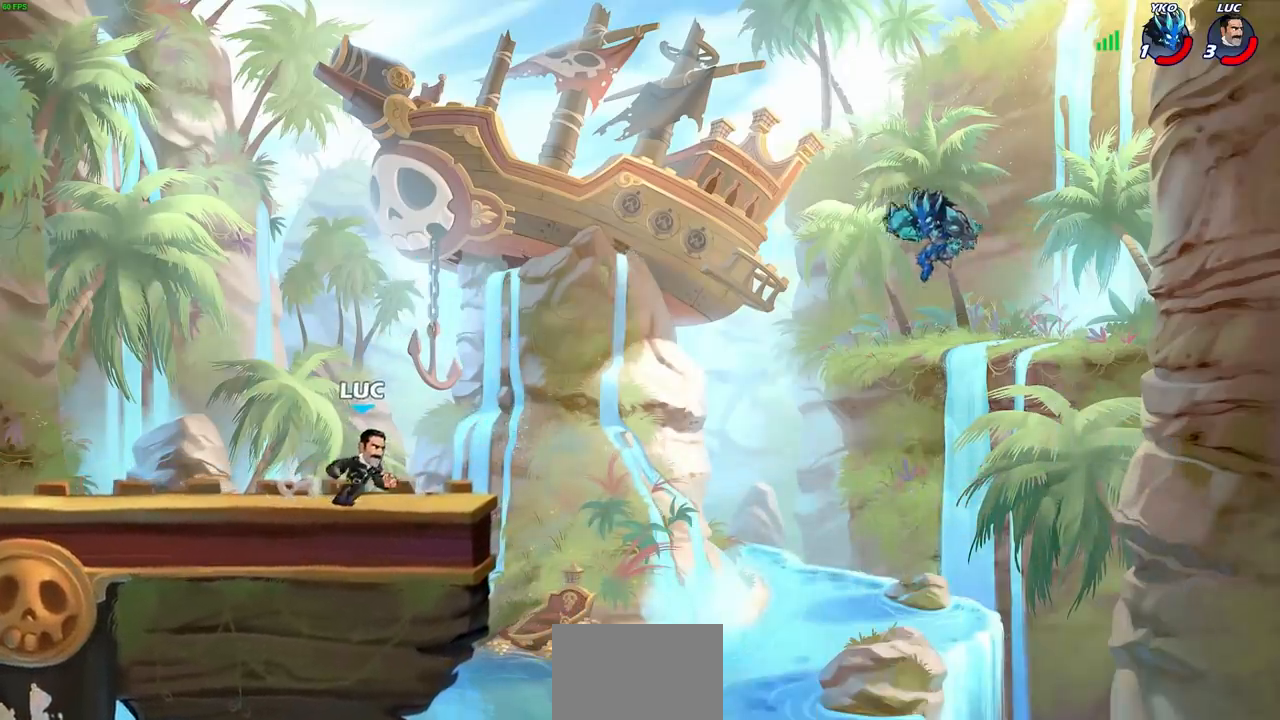
{"buttons": [], "left_stick": "right", "right_stick": "center", "events": [[433, "left_stick", "right"]]}
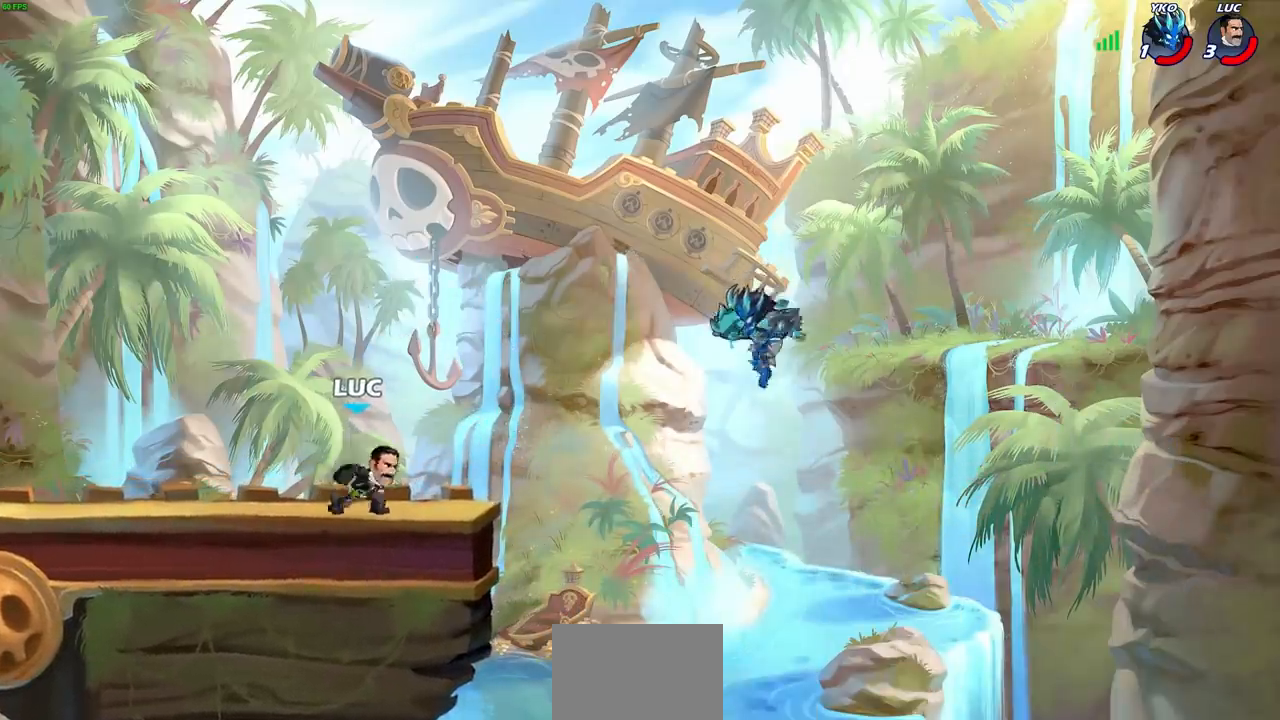
{"buttons": ["CIRCLE"], "left_stick": "center", "right_stick": "center", "events": [[17, "R2", "down"], [50, "CROSS", "down"], [100, "CIRCLE", "down"], [100, "left_stick", "down"], [117, "CROSS", "up"], [150, "R2", "up"], [233, "left_stick", "left"], [317, "left_stick", "center"]]}
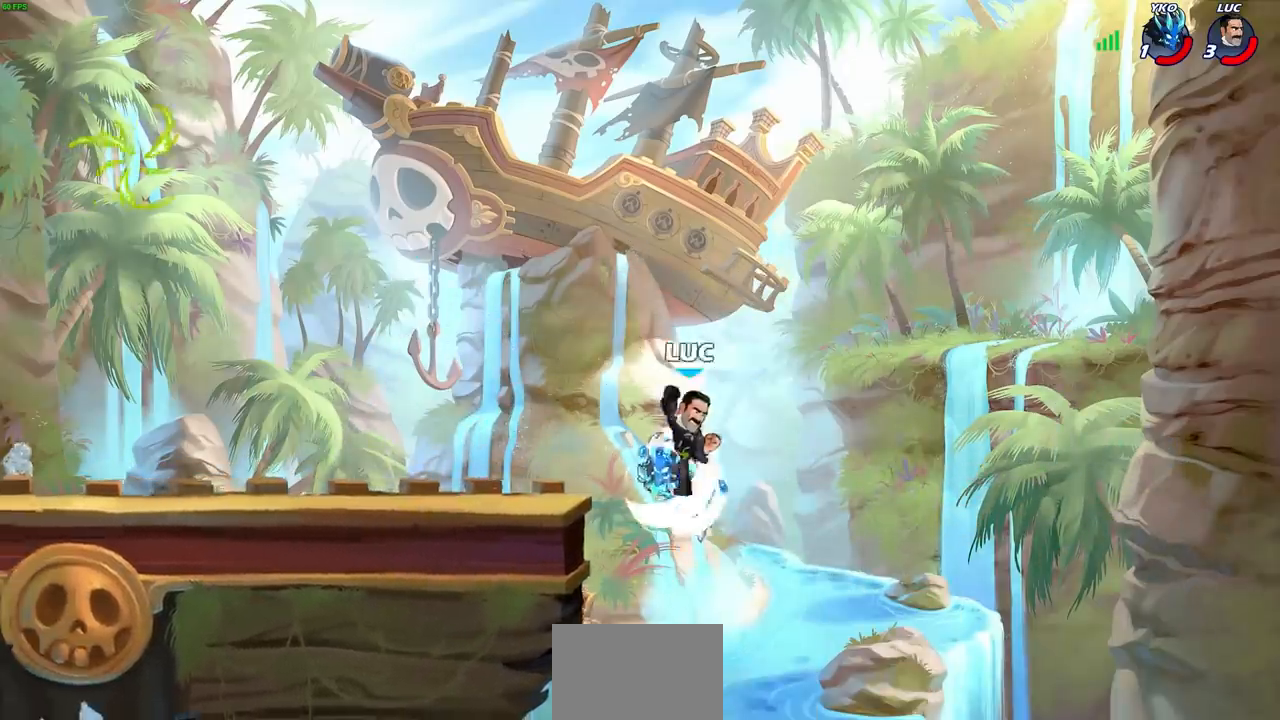
{"buttons": ["CROSS"], "left_stick": "up-left", "right_stick": "center", "events": [[100, "CIRCLE", "up"], [400, "CROSS", "down"], [500, "left_stick", "up-left"]]}
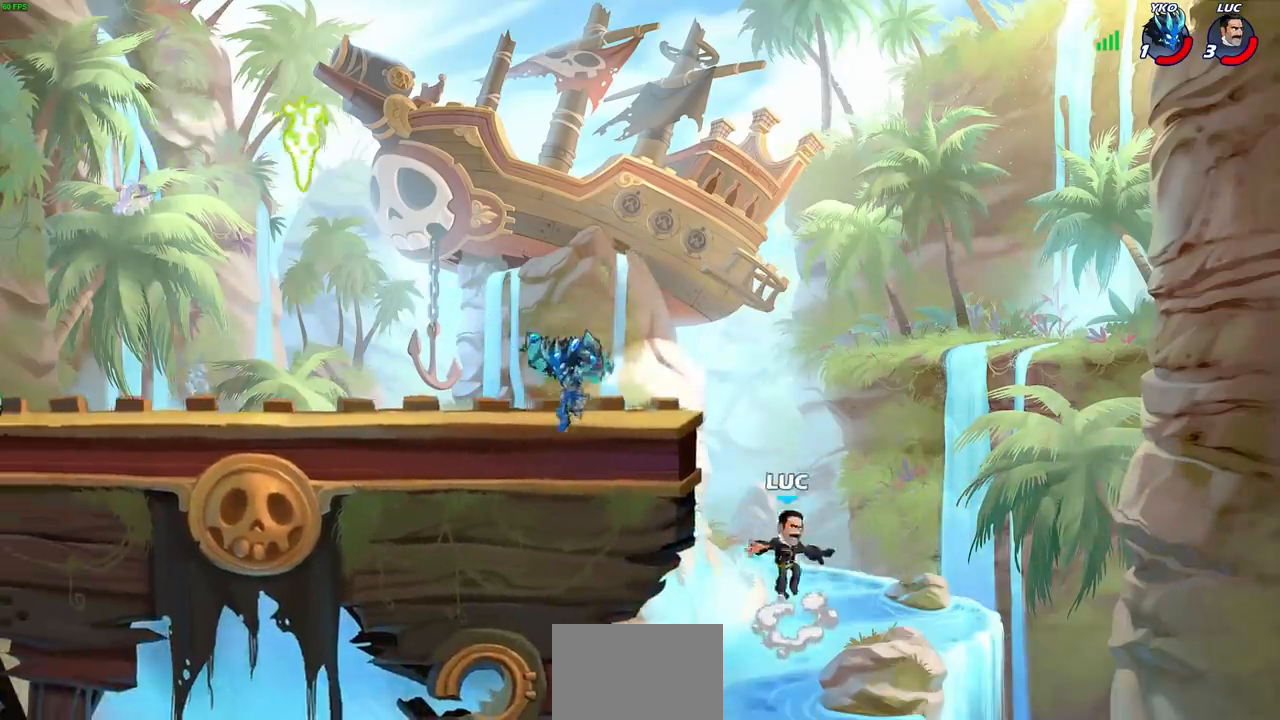
{"buttons": [], "left_stick": "up-left", "right_stick": "center", "events": [[17, "CROSS", "up"], [50, "CIRCLE", "down"], [150, "CIRCLE", "up"]]}
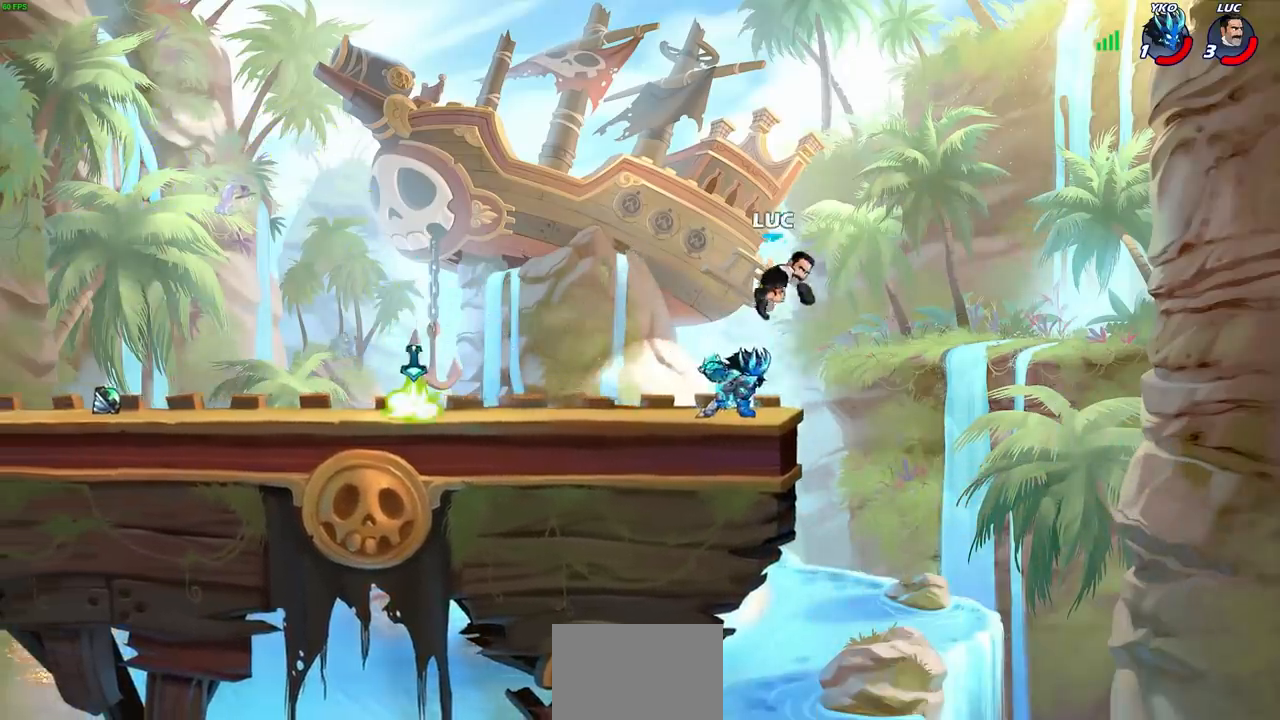
{"buttons": [], "left_stick": "center", "right_stick": "center", "events": [[183, "left_stick", "down"], [250, "left_stick", "down-right"], [400, "left_stick", "center"], [417, "SQUARE", "down"], [483, "SQUARE", "up"]]}
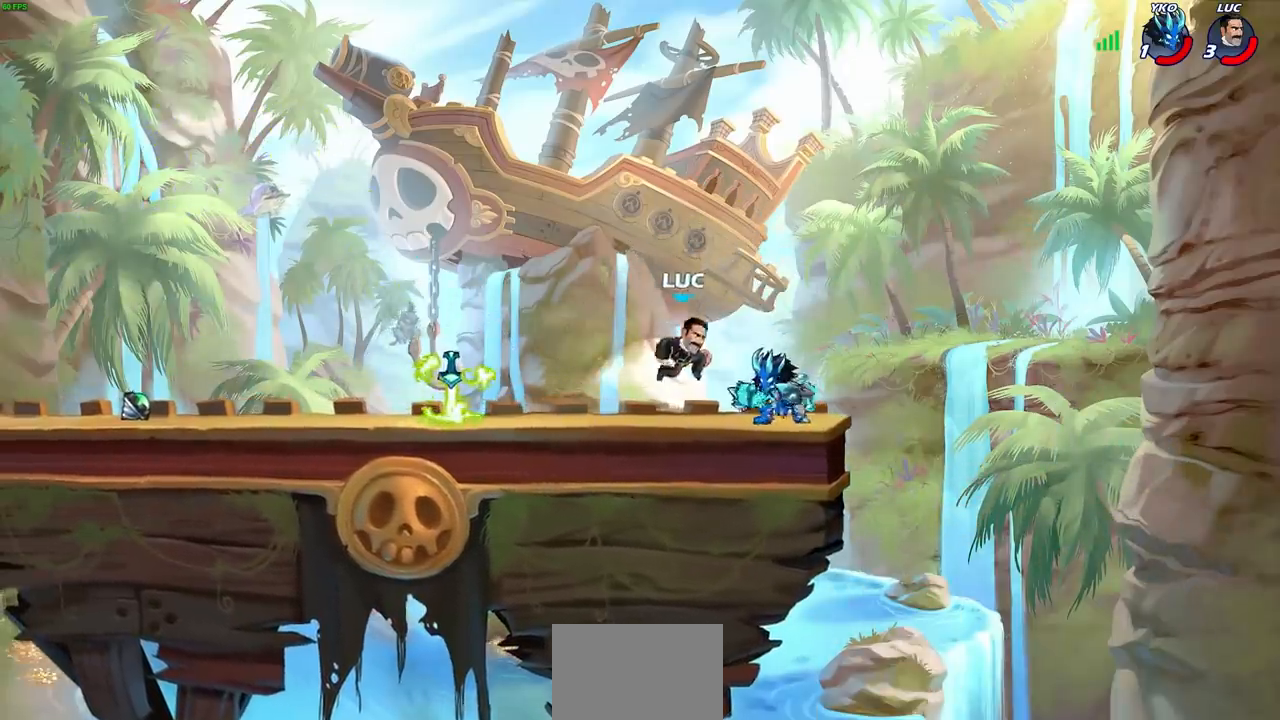
{"buttons": [], "left_stick": "up-left", "right_stick": "center", "events": [[83, "SQUARE", "down"], [167, "SQUARE", "up"], [250, "SQUARE", "down"], [333, "SQUARE", "up"], [400, "SQUARE", "down"], [433, "left_stick", "up-left"], [483, "SQUARE", "up"]]}
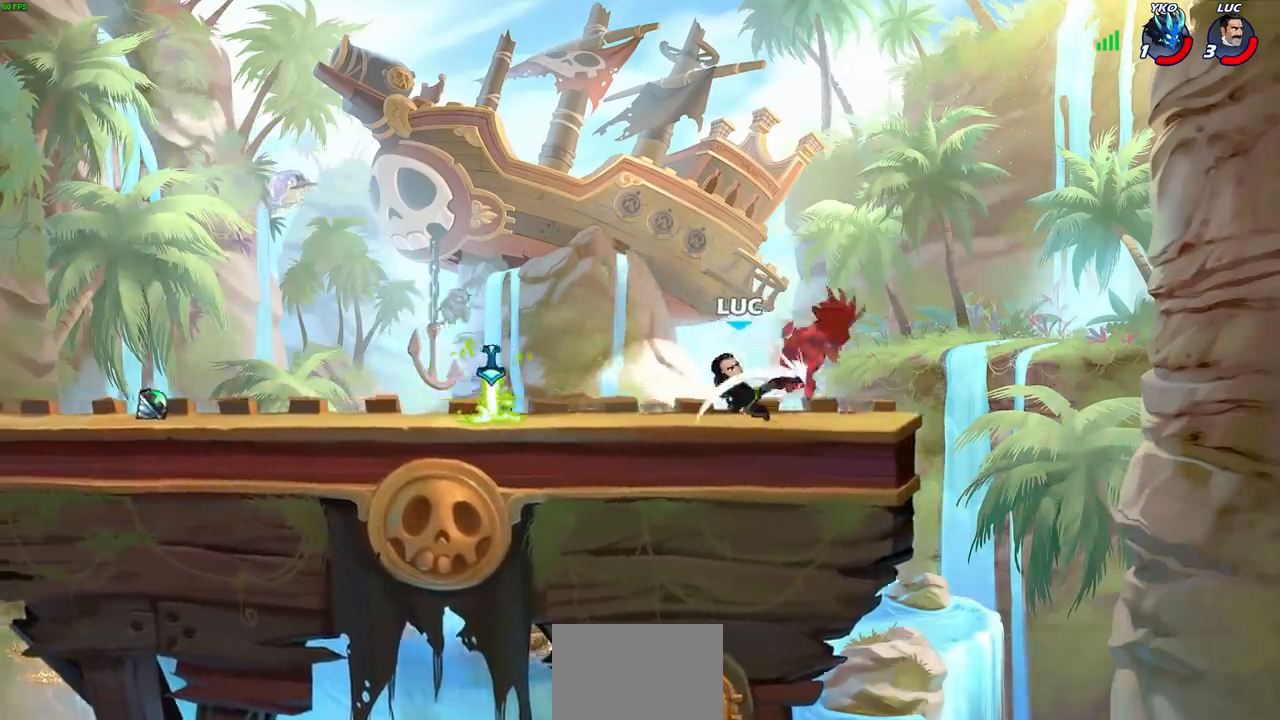
{"buttons": [], "left_stick": "up-left", "right_stick": "center", "events": []}
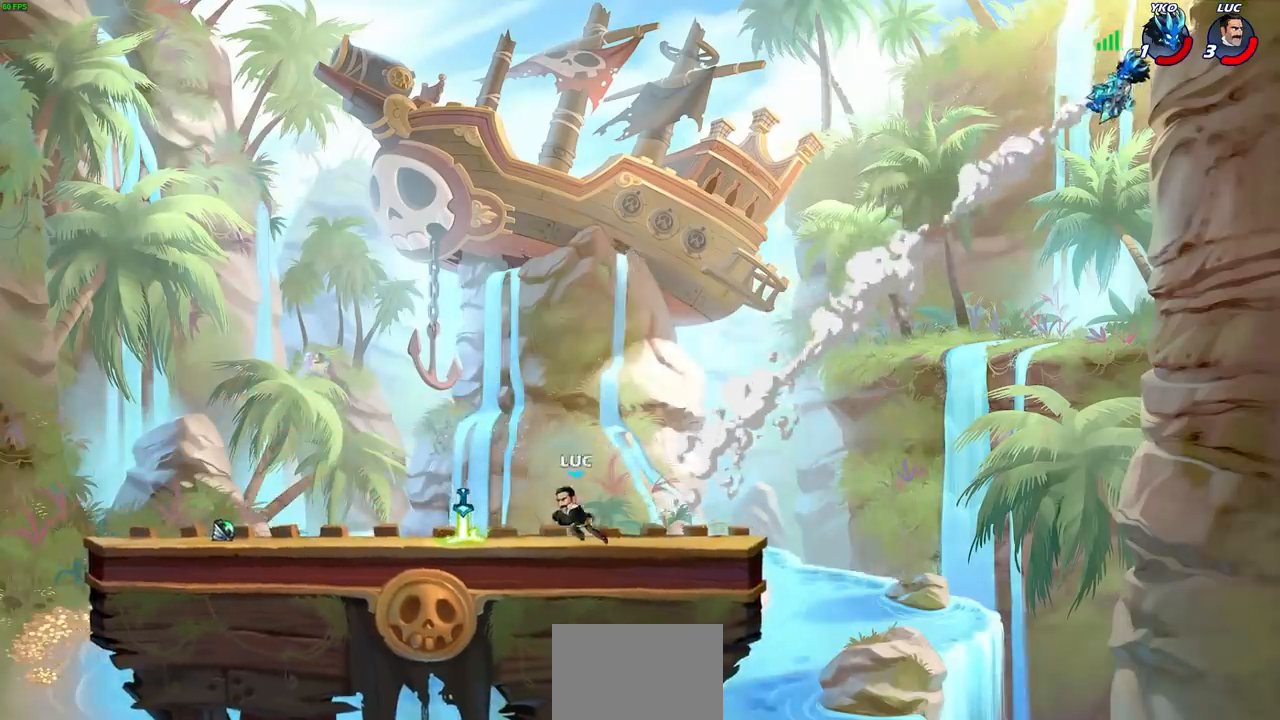
{"buttons": [], "left_stick": "right", "right_stick": "center", "events": [[167, "left_stick", "up-right"], [183, "R1", "down"], [267, "R1", "up"], [350, "R2", "down"], [367, "CROSS", "down"], [483, "CROSS", "up"], [500, "R2", "up"], [500, "left_stick", "right"]]}
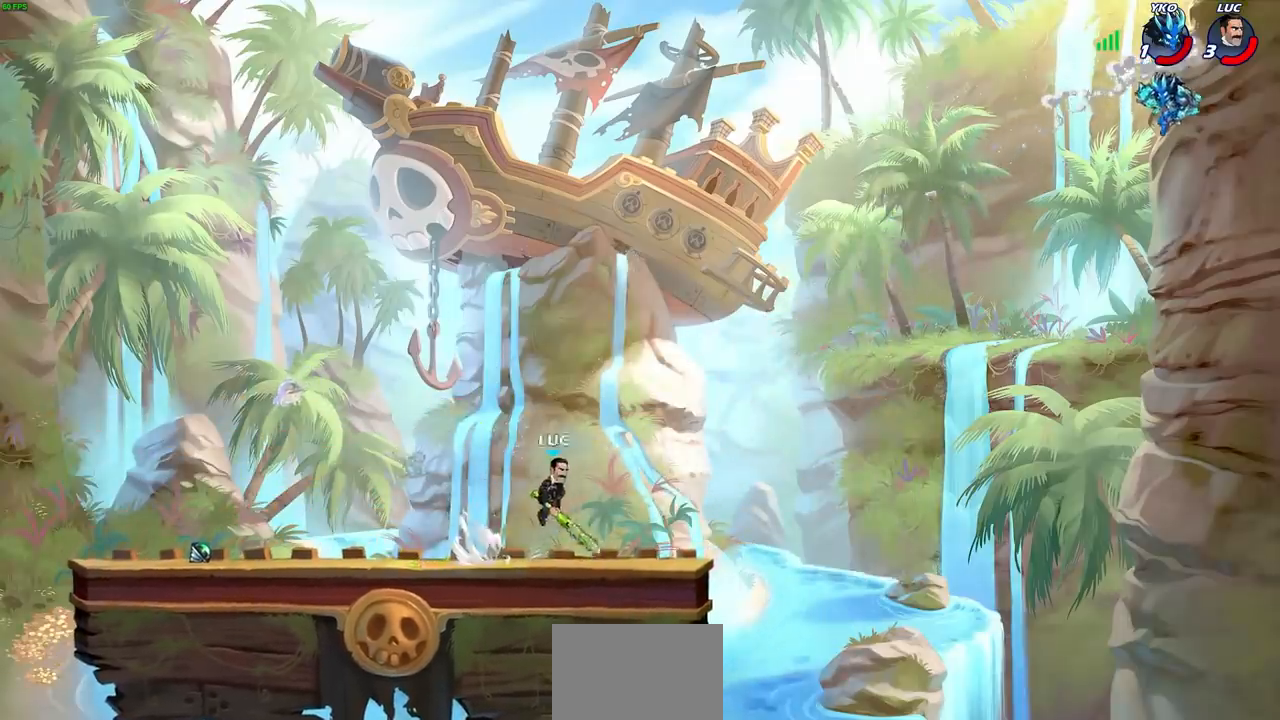
{"buttons": [], "left_stick": "right", "right_stick": "center", "events": [[17, "left_stick", "down-right"], [167, "left_stick", "right"], [300, "CROSS", "down"], [450, "CROSS", "up"]]}
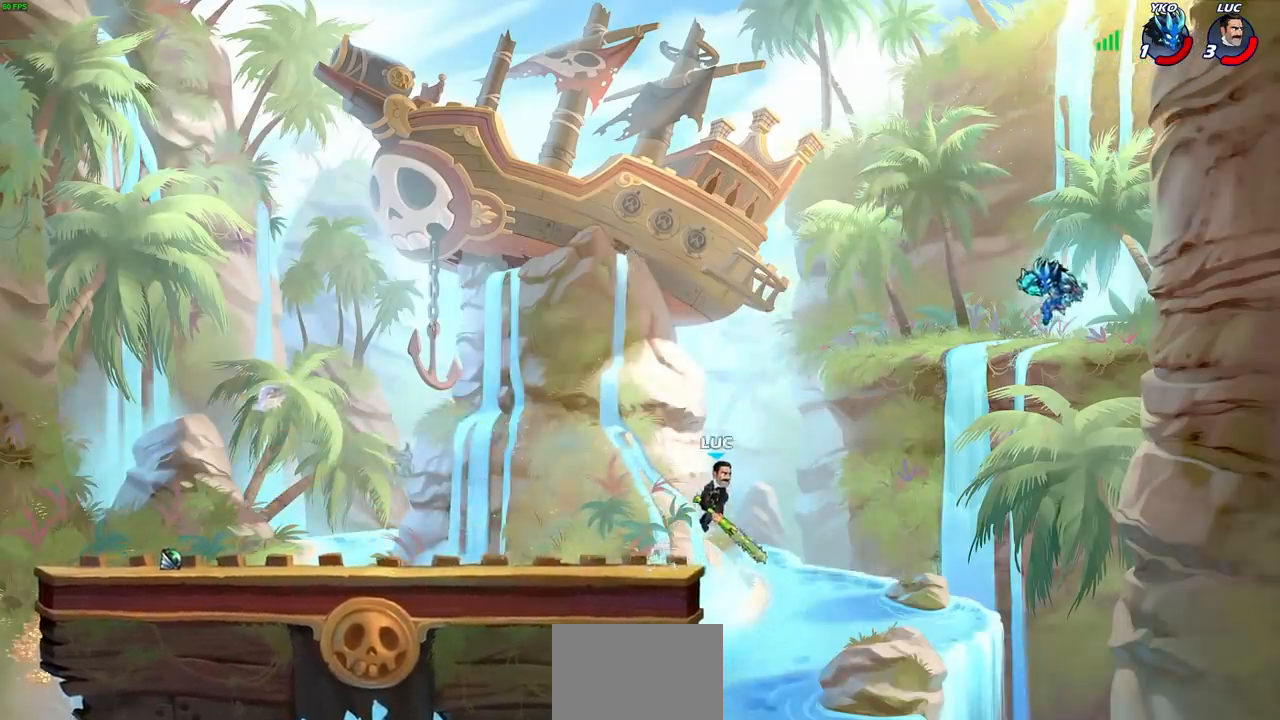
{"buttons": [], "left_stick": "down-left", "right_stick": "center", "events": [[67, "left_stick", "up"], [133, "CROSS", "down"], [133, "left_stick", "left"], [250, "CROSS", "up"], [433, "left_stick", "down-left"]]}
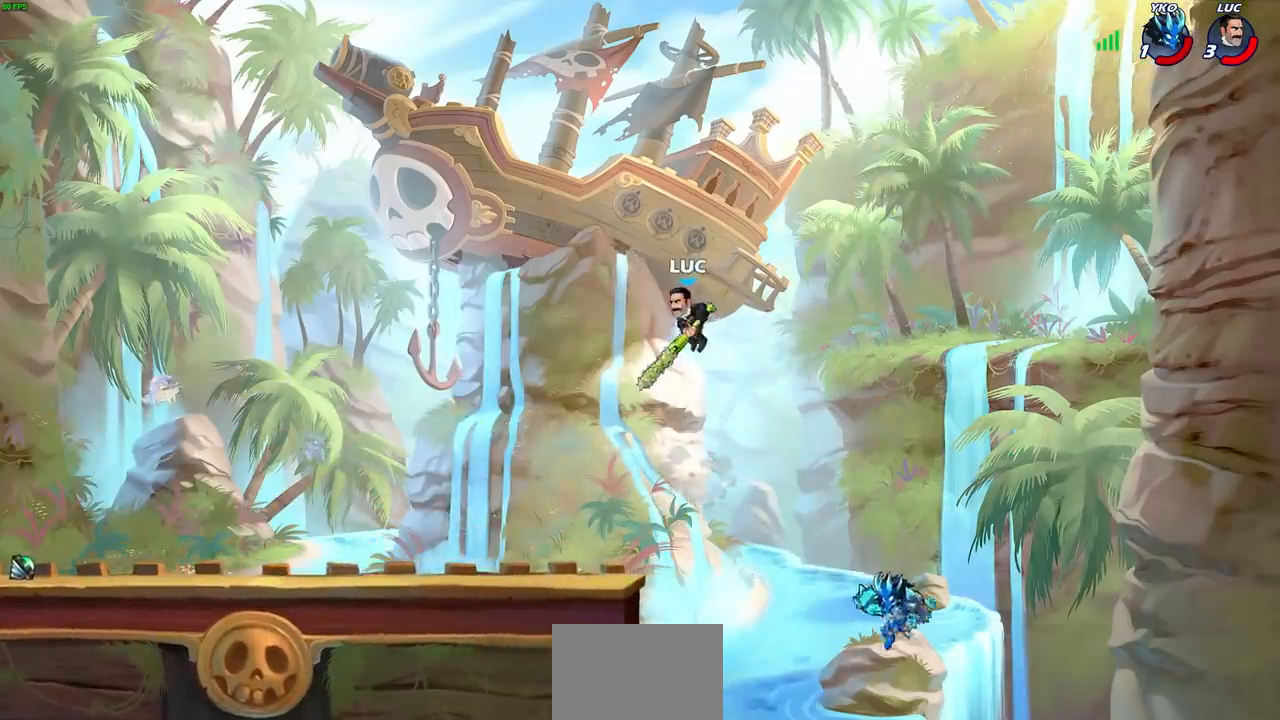
{"buttons": [], "left_stick": "down-left", "right_stick": "center", "events": [[17, "left_stick", "down"], [117, "left_stick", "down-right"], [400, "left_stick", "down-left"]]}
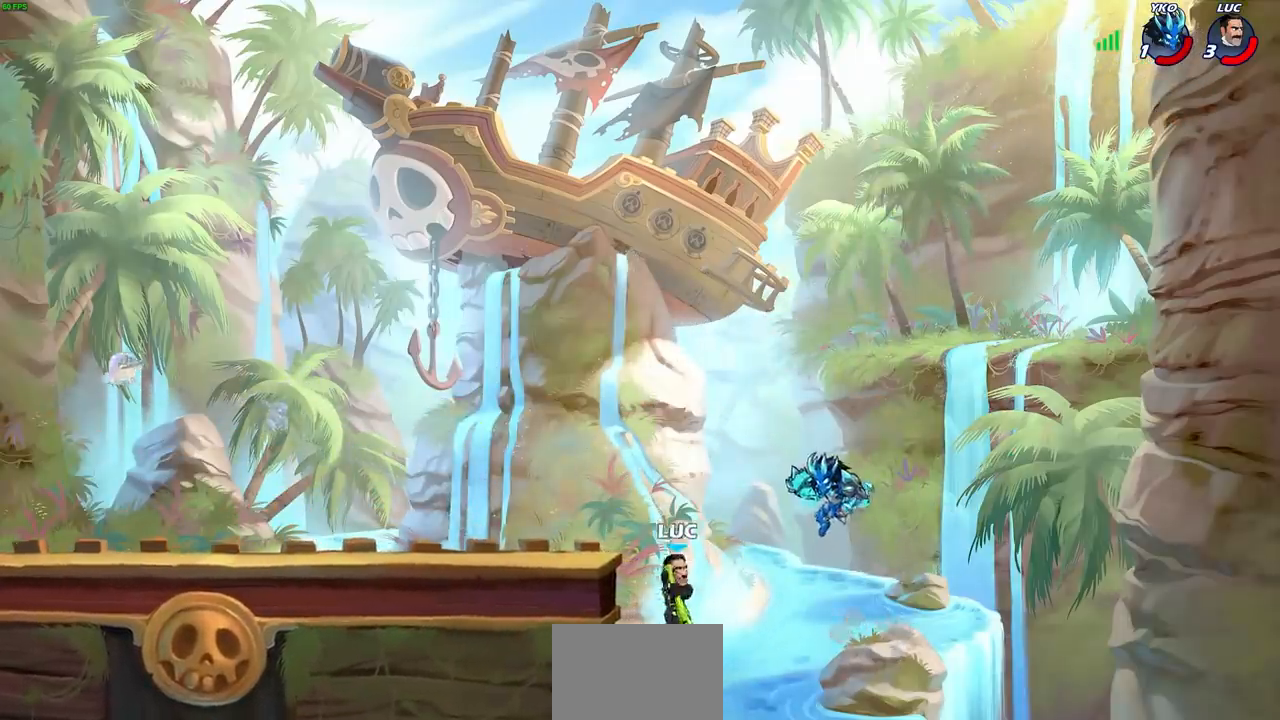
{"buttons": [], "left_stick": "center", "right_stick": "center", "events": [[17, "left_stick", "center"], [83, "R2", "down"], [300, "CIRCLE", "down"], [300, "R2", "up"], [383, "CIRCLE", "up"]]}
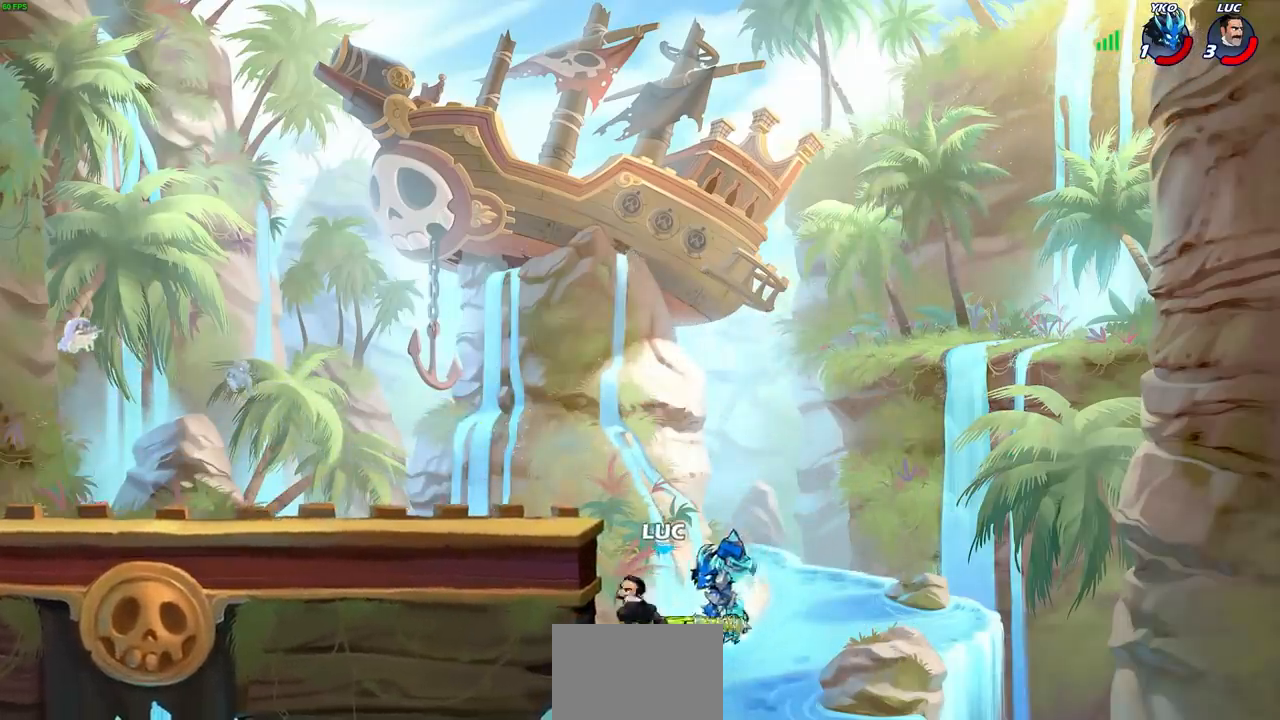
{"buttons": [], "left_stick": "center", "right_stick": "center", "events": []}
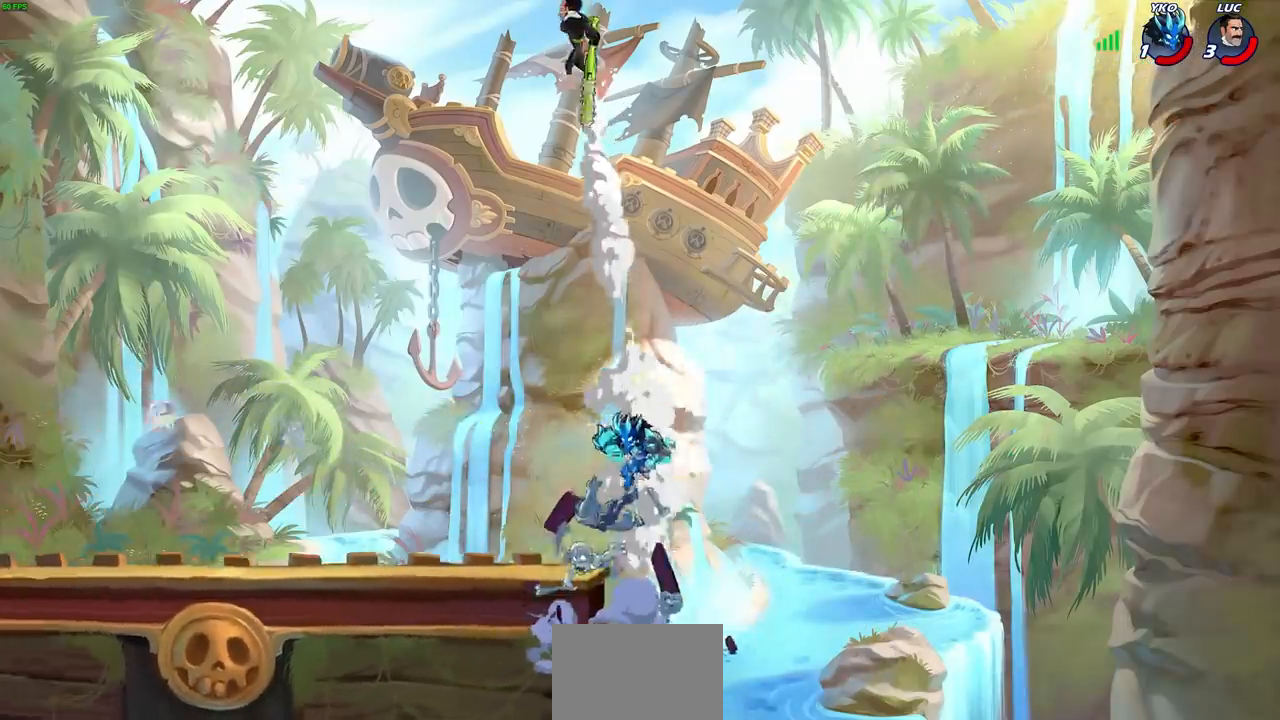
{"buttons": [], "left_stick": "left", "right_stick": "center", "events": [[133, "left_stick", "up-left"], [417, "left_stick", "left"]]}
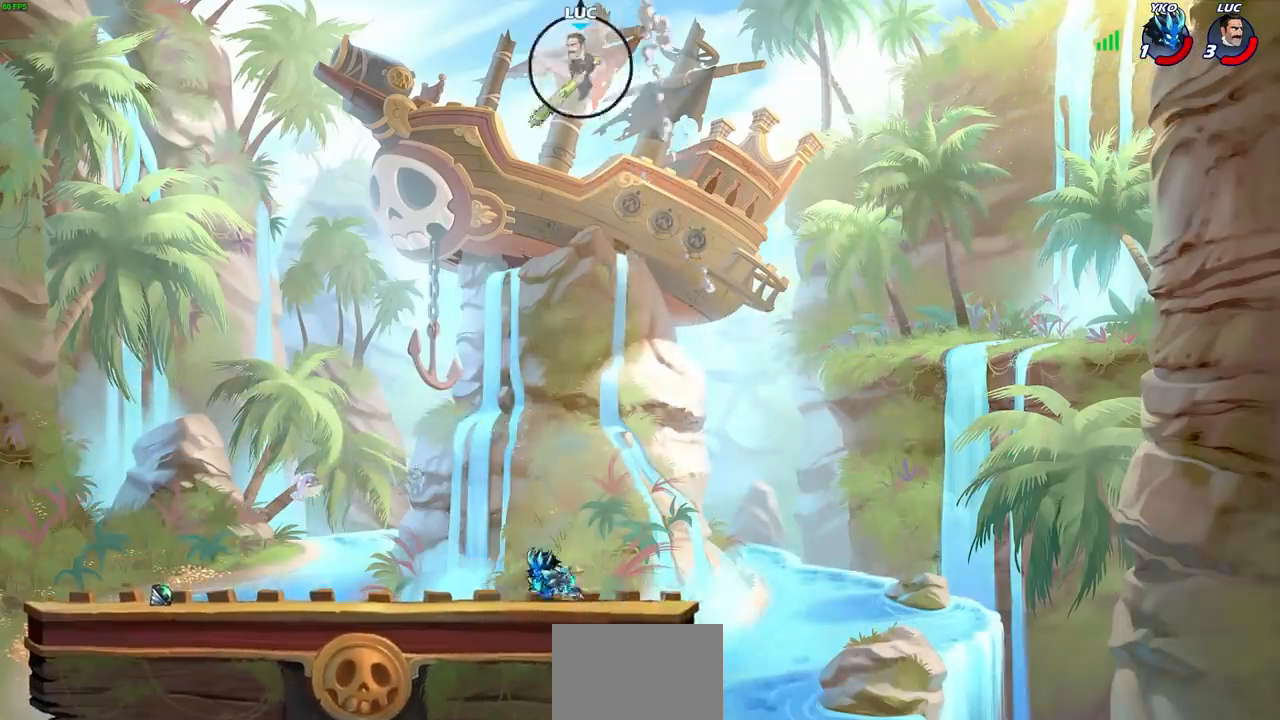
{"buttons": [], "left_stick": "down", "right_stick": "center", "events": [[233, "left_stick", "down"], [333, "R1", "down"], [400, "R1", "up"]]}
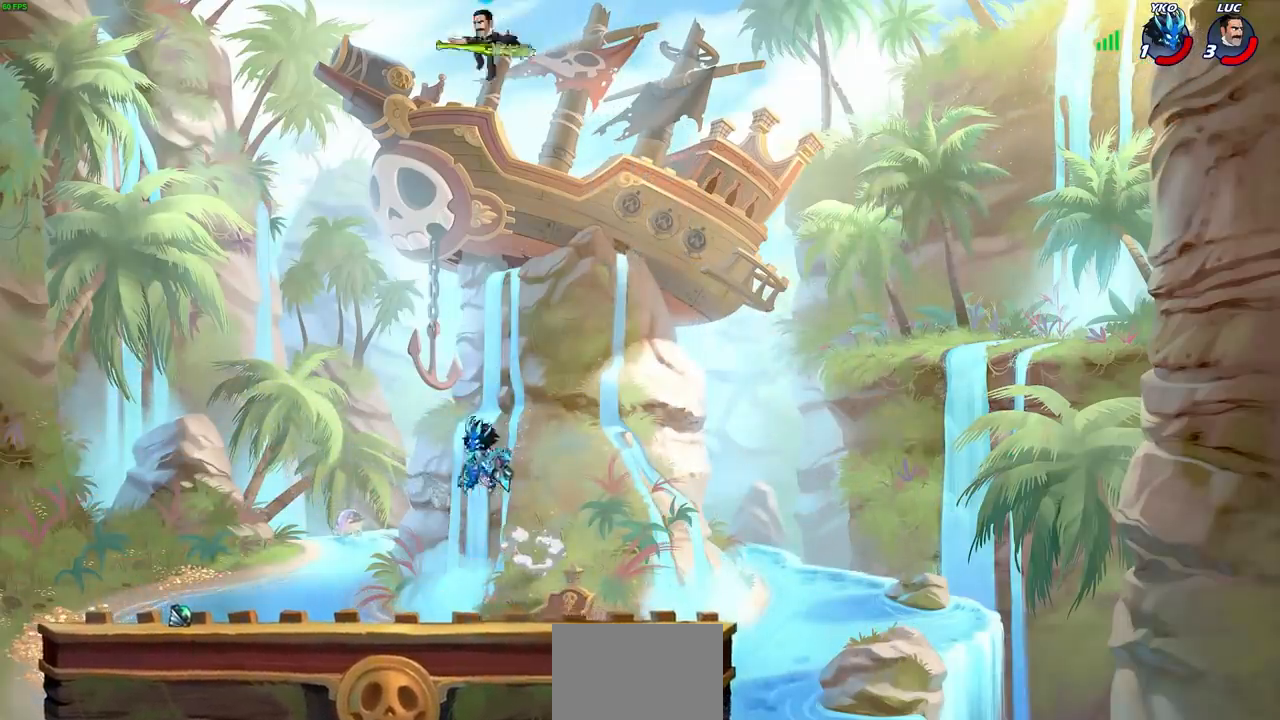
{"buttons": [], "left_stick": "down-left", "right_stick": "center", "events": [[17, "left_stick", "center"], [233, "left_stick", "right"], [483, "left_stick", "down-left"]]}
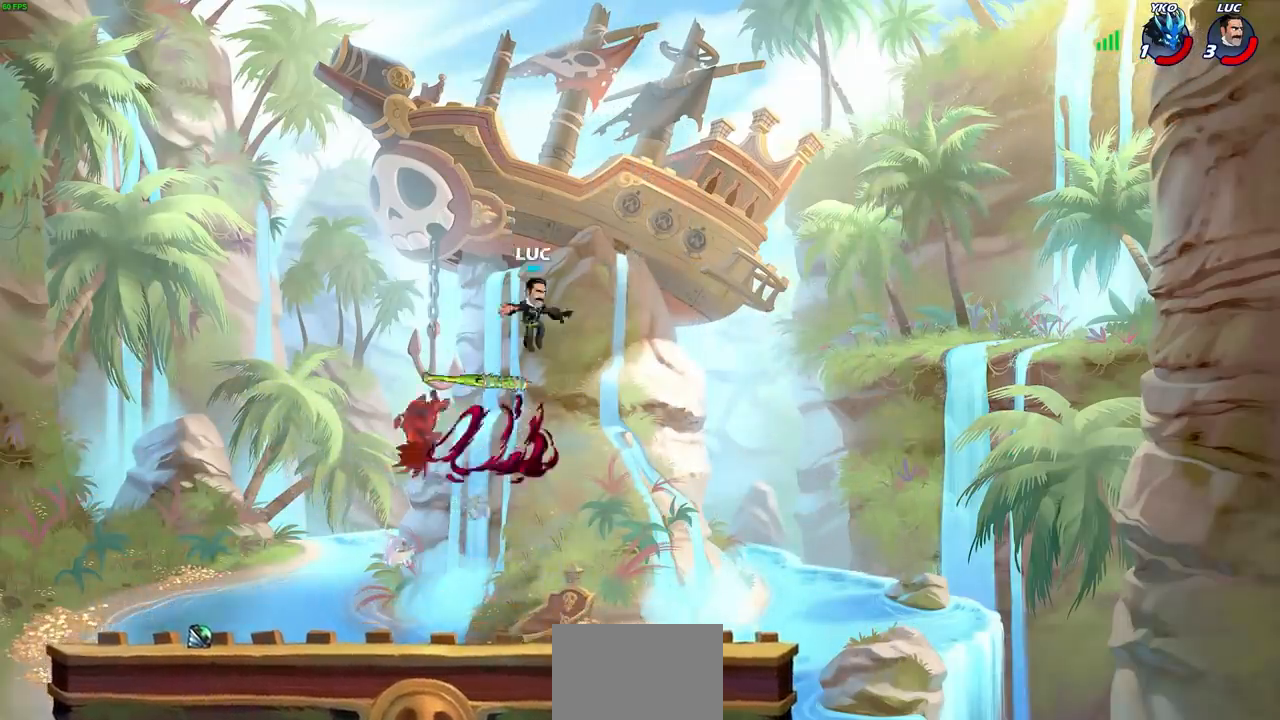
{"buttons": ["R1"], "left_stick": "down-left", "right_stick": "center", "events": [[183, "CROSS", "down"], [233, "left_stick", "up-left"], [350, "CROSS", "up"], [417, "left_stick", "down-left"], [433, "R1", "down"]]}
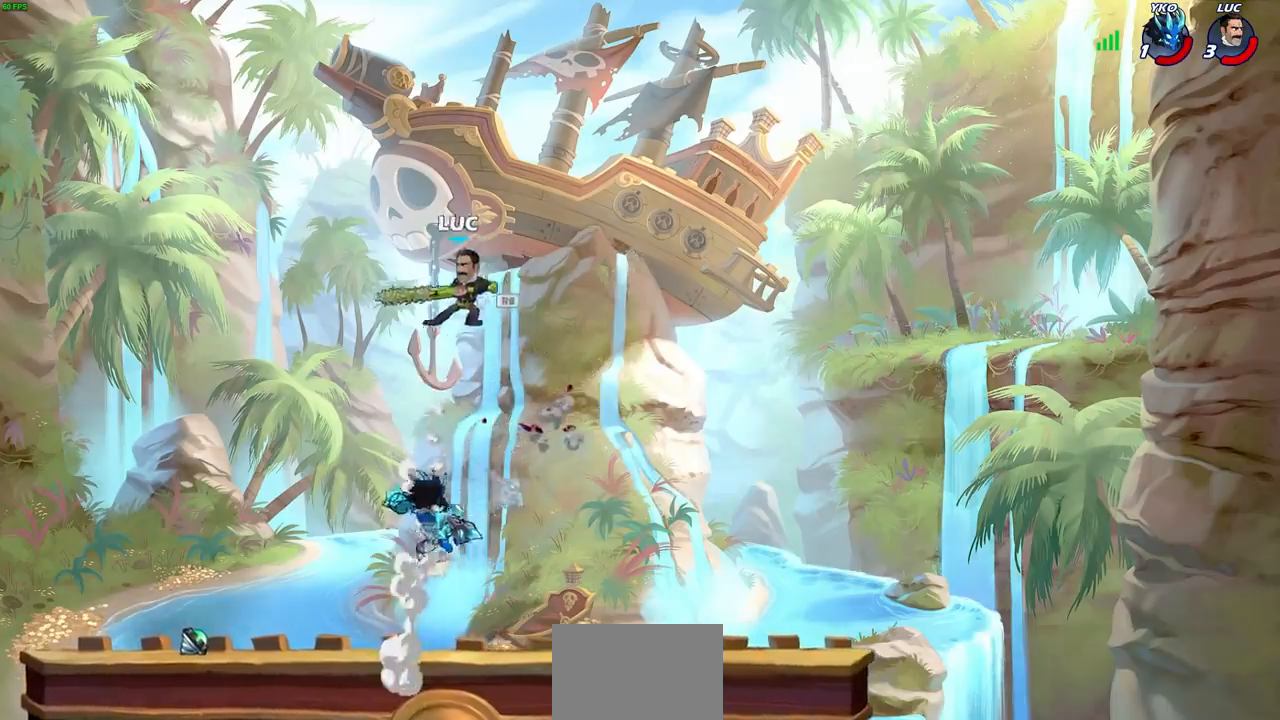
{"buttons": [], "left_stick": "left", "right_stick": "center", "events": [[17, "R1", "up"], [50, "SQUARE", "down"], [117, "left_stick", "down-right"], [150, "SQUARE", "up"], [283, "left_stick", "left"]]}
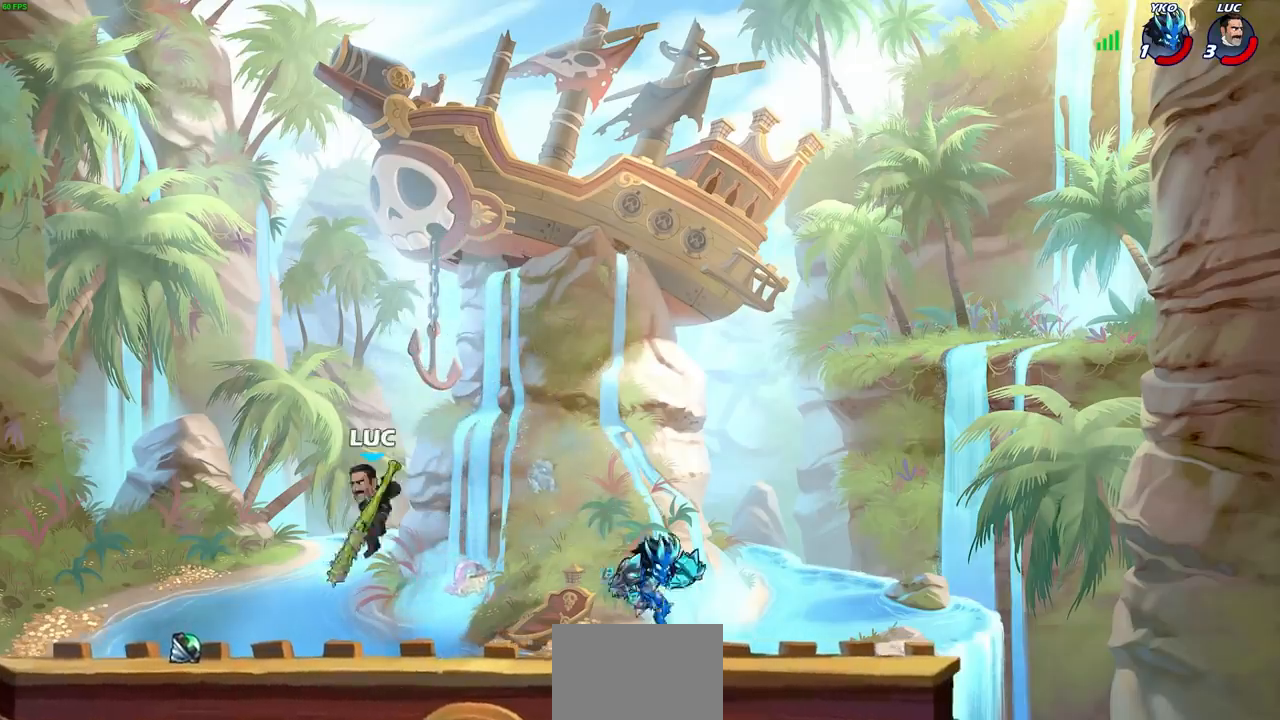
{"buttons": [], "left_stick": "down-right", "right_stick": "center", "events": [[400, "left_stick", "up-right"], [483, "left_stick", "down-right"]]}
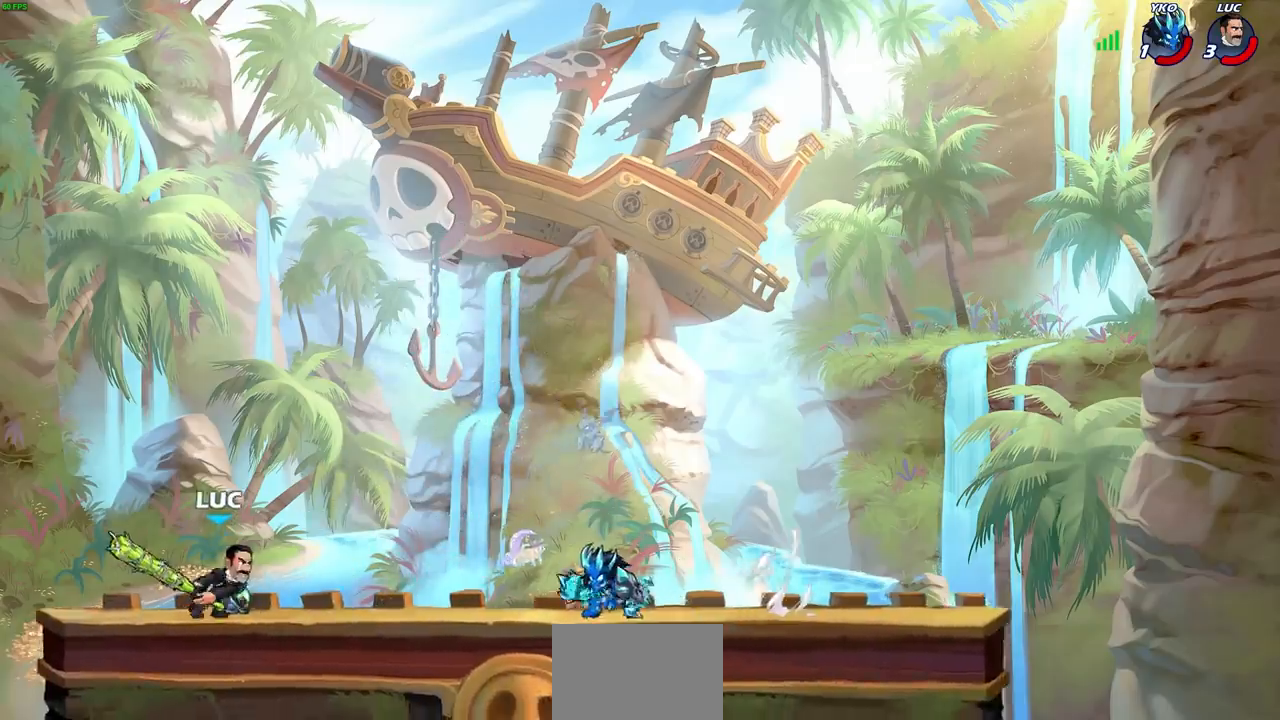
{"buttons": ["SQUARE"], "left_stick": "down", "right_stick": "center", "events": [[17, "left_stick", "down-left"], [117, "left_stick", "up-left"], [183, "L1", "down"], [183, "left_stick", "right"], [367, "R2", "down"], [400, "L1", "up"], [417, "SQUARE", "down"], [433, "left_stick", "down"], [500, "R2", "up"]]}
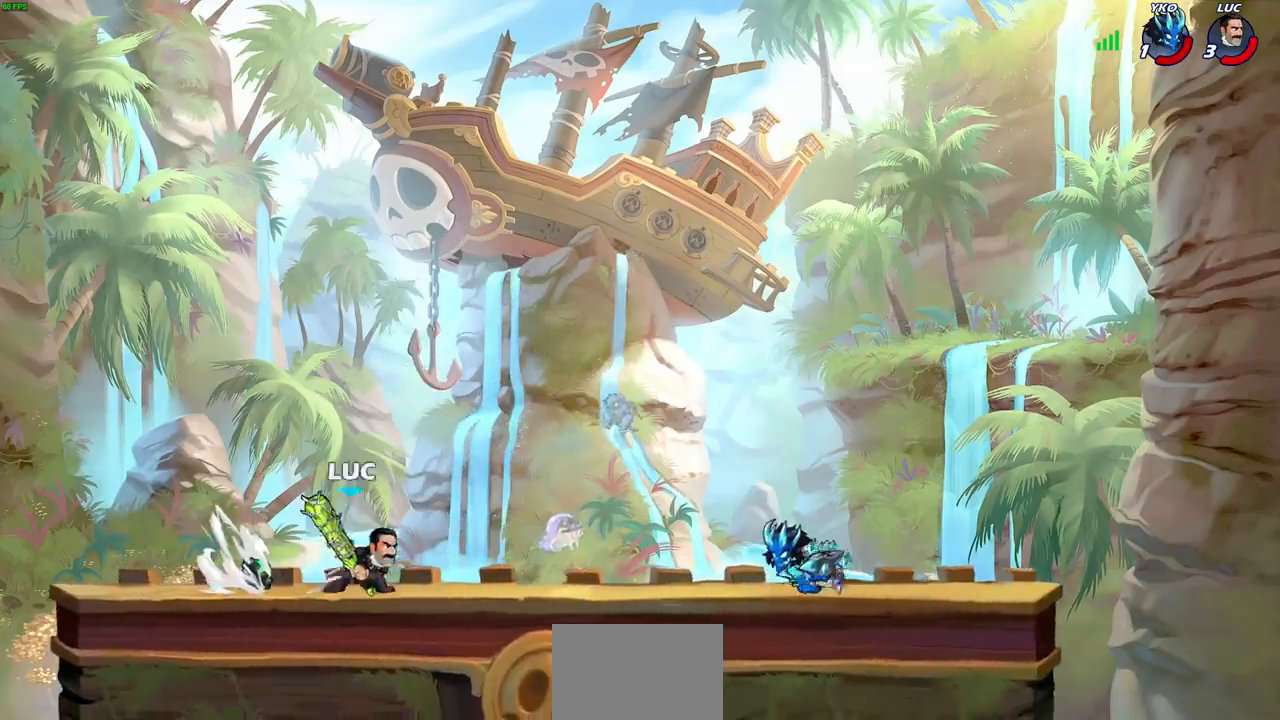
{"buttons": ["SQUARE"], "left_stick": "center", "right_stick": "center", "events": [[33, "SQUARE", "up"], [50, "left_stick", "center"], [100, "SQUARE", "down"], [117, "L1", "down"], [167, "L1", "up"], [217, "SQUARE", "up"], [283, "SQUARE", "down"], [333, "L1", "down"], [383, "SQUARE", "up"], [450, "SQUARE", "down"], [467, "L1", "up"]]}
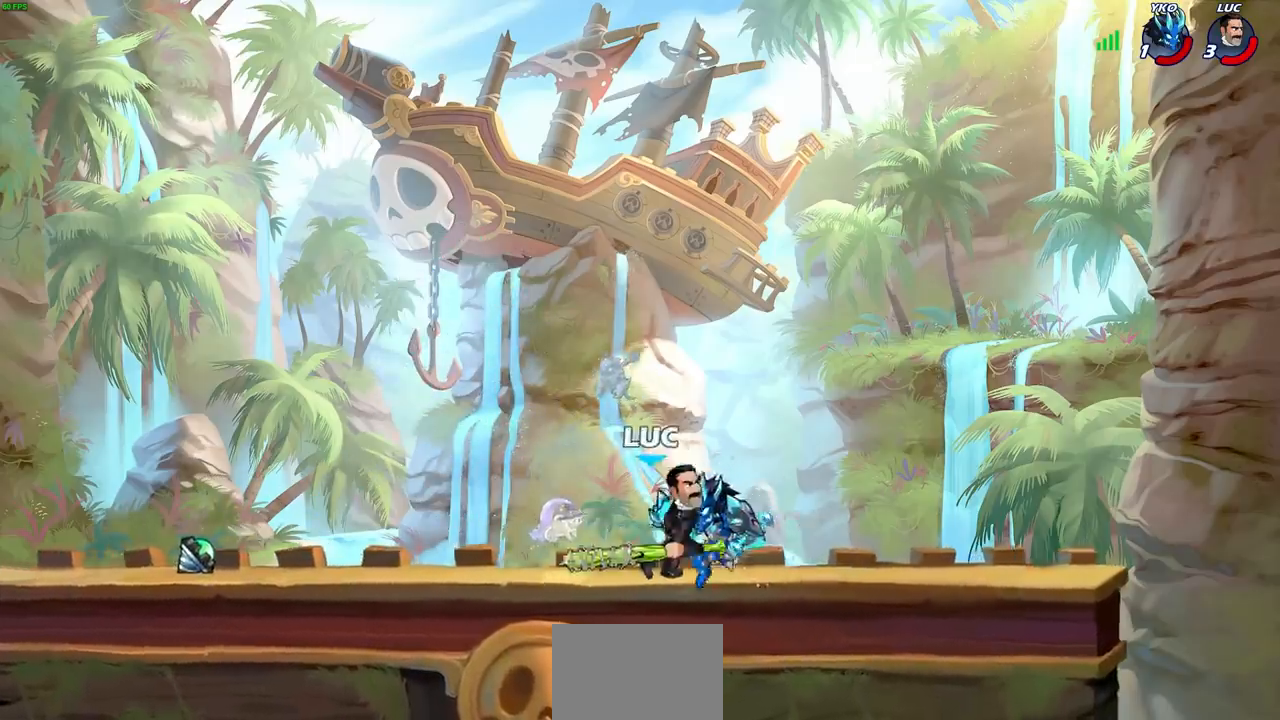
{"buttons": [], "left_stick": "right", "right_stick": "center", "events": [[17, "SQUARE", "up"], [67, "left_stick", "up-right"], [100, "SQUARE", "down"], [117, "left_stick", "right"], [167, "SQUARE", "up"], [233, "SQUARE", "down"], [317, "SQUARE", "up"], [367, "SQUARE", "down"], [467, "SQUARE", "up"]]}
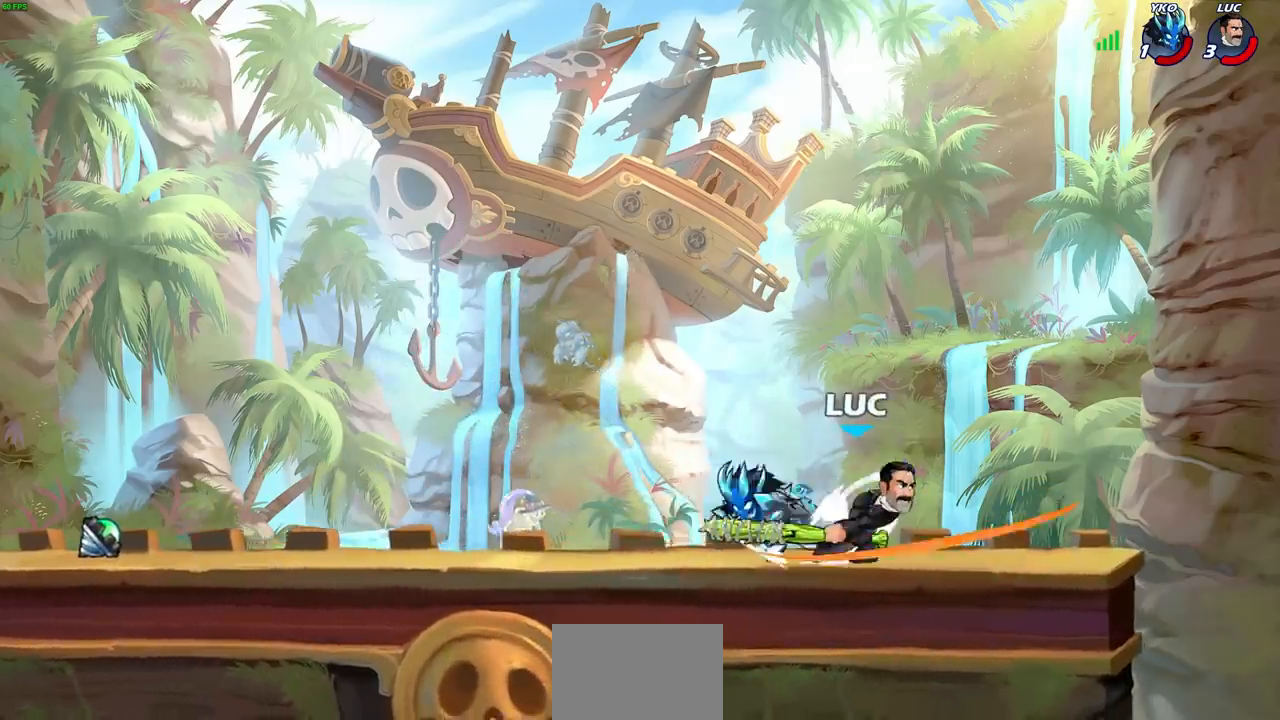
{"buttons": ["CROSS"], "left_stick": "up-right", "right_stick": "center", "events": [[83, "left_stick", "center"], [333, "left_stick", "up-right"], [450, "CROSS", "down"]]}
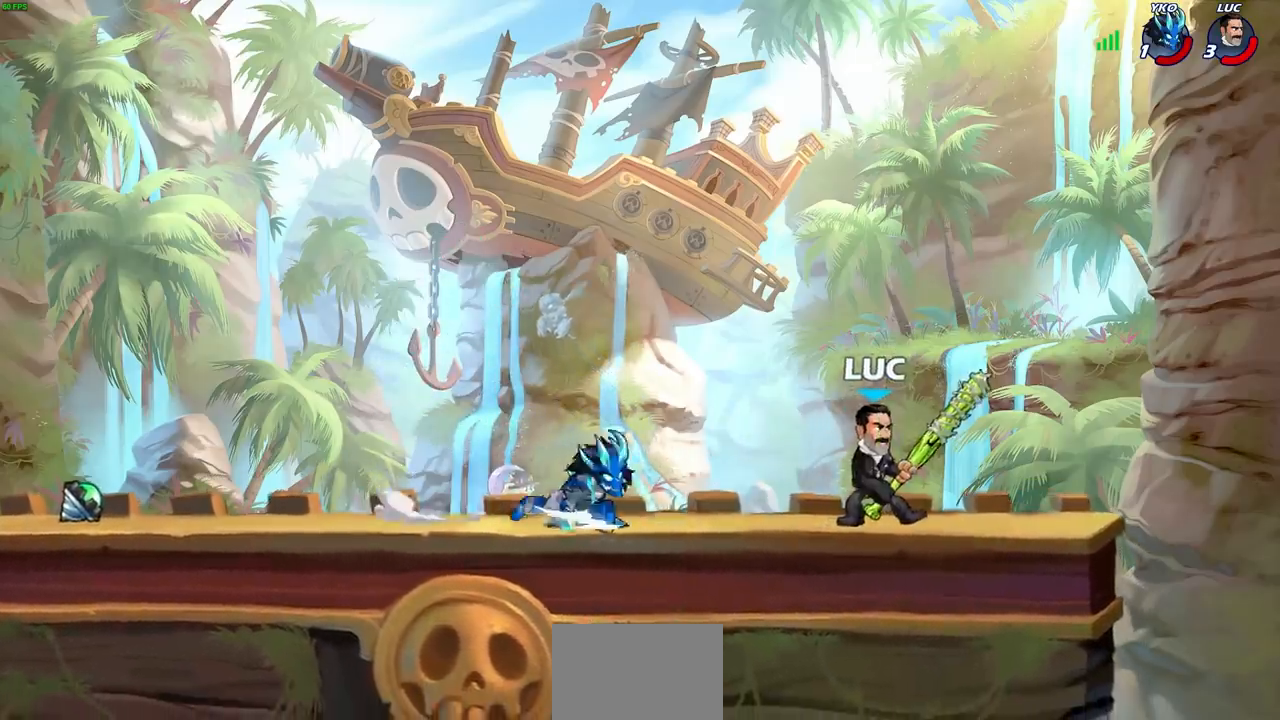
{"buttons": [], "left_stick": "left", "right_stick": "center", "events": [[100, "CROSS", "up"], [333, "CROSS", "down"], [383, "left_stick", "up-left"], [433, "CROSS", "up"], [450, "left_stick", "left"]]}
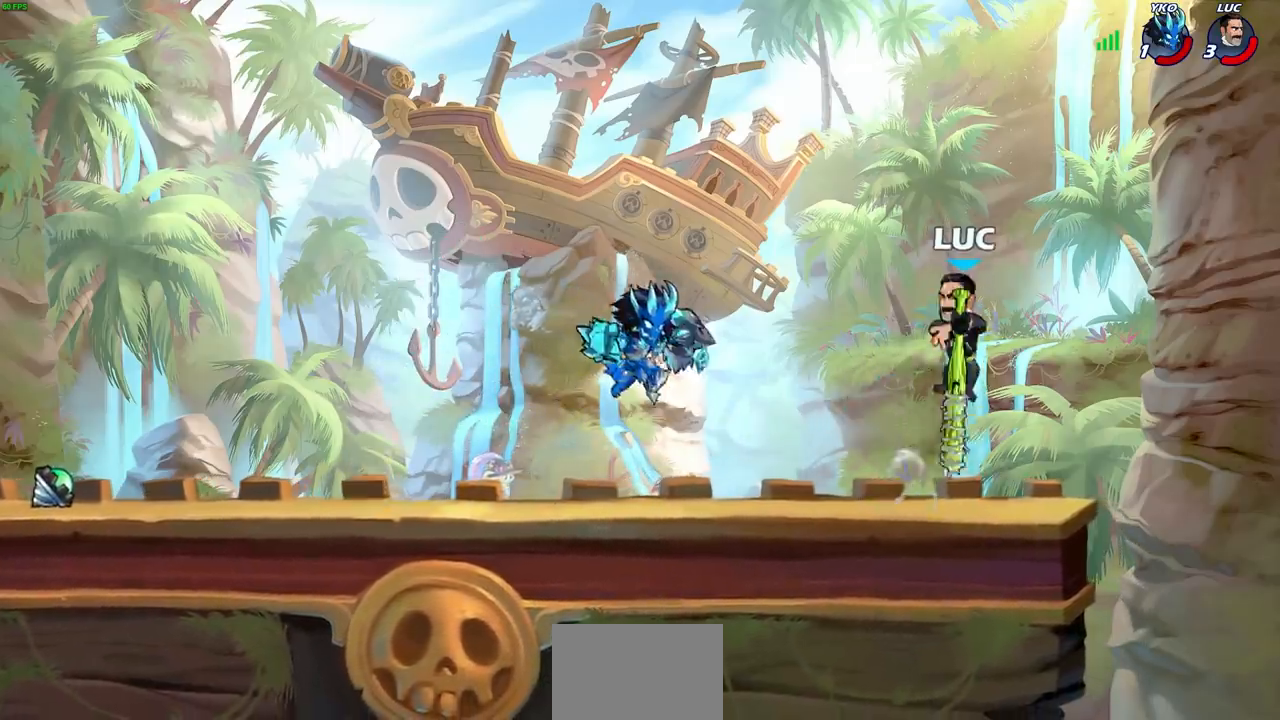
{"buttons": [], "left_stick": "left", "right_stick": "center", "events": [[33, "left_stick", "down-left"], [50, "R2", "down"], [83, "CIRCLE", "down"], [167, "CIRCLE", "up"], [183, "R2", "up"], [217, "left_stick", "center"], [417, "left_stick", "left"]]}
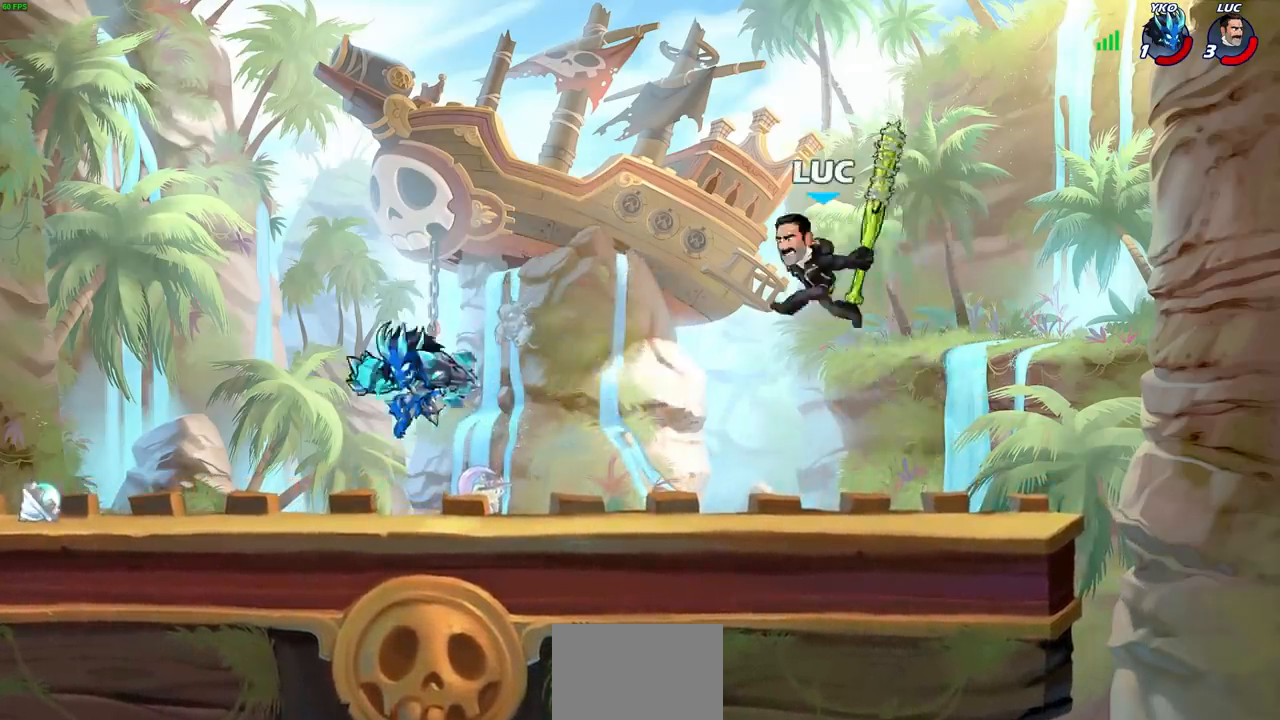
{"buttons": [], "left_stick": "up-right", "right_stick": "center", "events": [[167, "left_stick", "center"], [317, "left_stick", "up-right"]]}
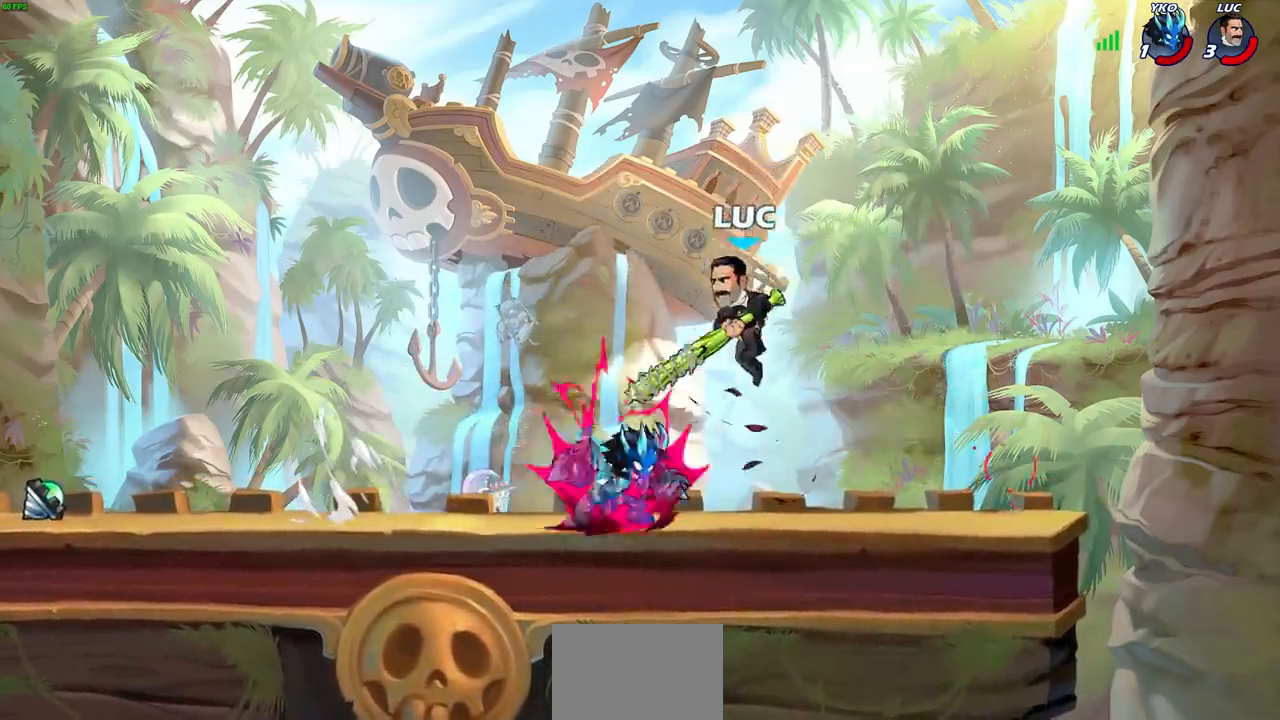
{"buttons": [], "left_stick": "down", "right_stick": "center", "events": [[17, "CROSS", "down"], [233, "left_stick", "up-left"], [283, "CROSS", "up"], [400, "left_stick", "down"]]}